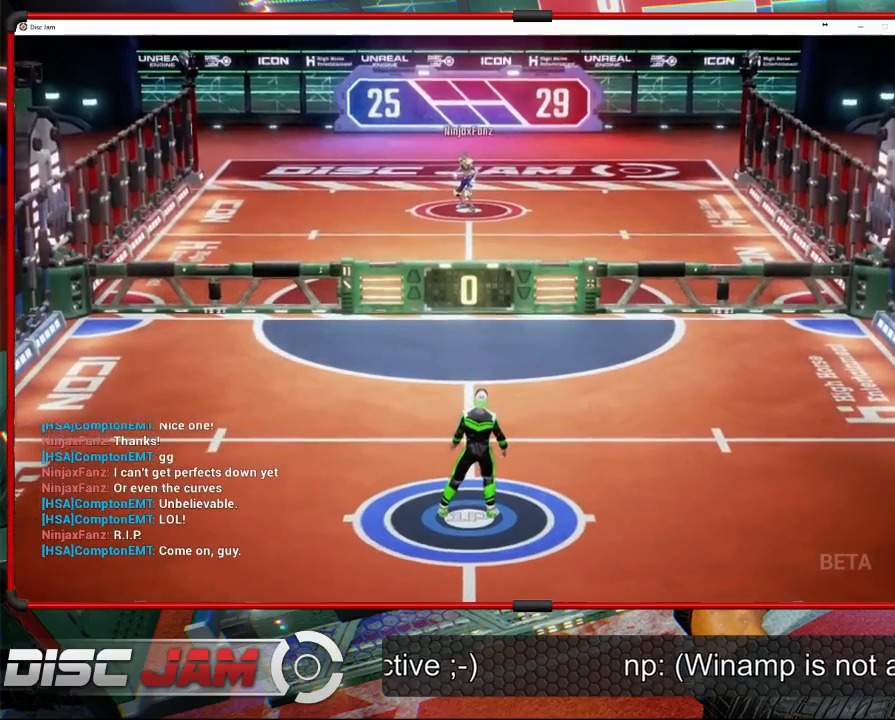
Gameplay with a controller (Xbox layout); each line is a JSON object with the inputs held at the frame after it. "events" lists button and stick changes between this image and that frame as [ms after this image, input, new state], when the widget could be followed in between. Not read: B.
{"buttons": [], "left_stick": "center", "right_stick": "center", "events": []}
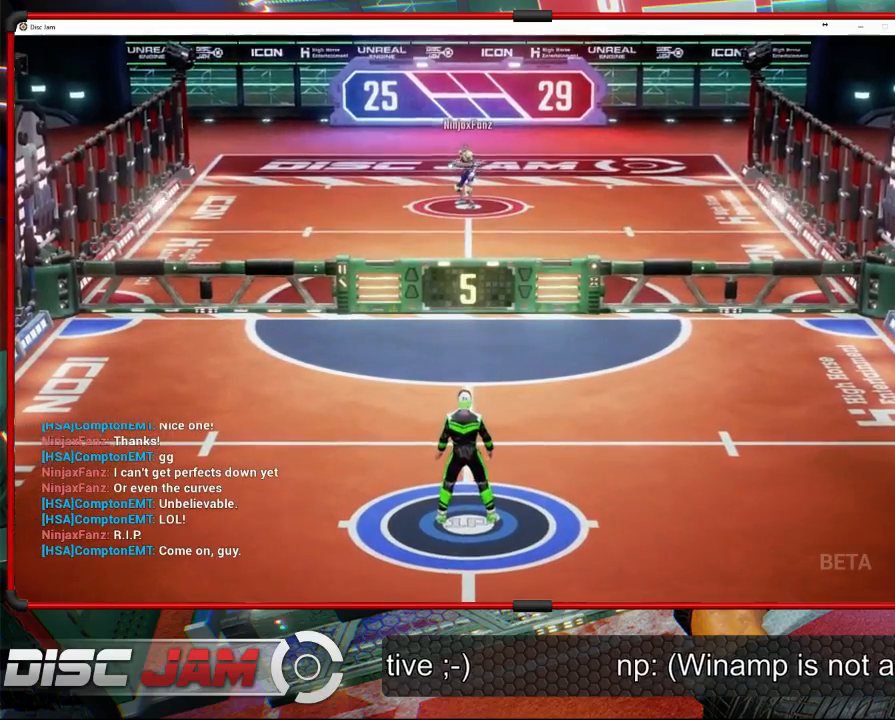
{"buttons": [], "left_stick": "up-right", "right_stick": "center", "events": [[100, "left_stick", "down-left"], [200, "left_stick", "center"], [367, "left_stick", "up-right"]]}
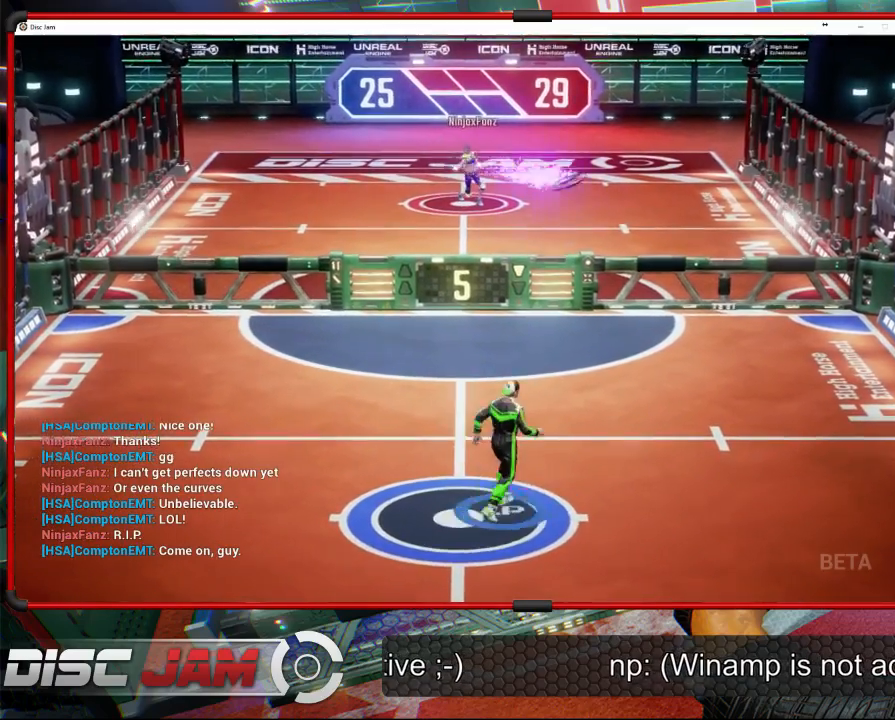
{"buttons": [], "left_stick": "right", "right_stick": "center", "events": [[500, "left_stick", "right"]]}
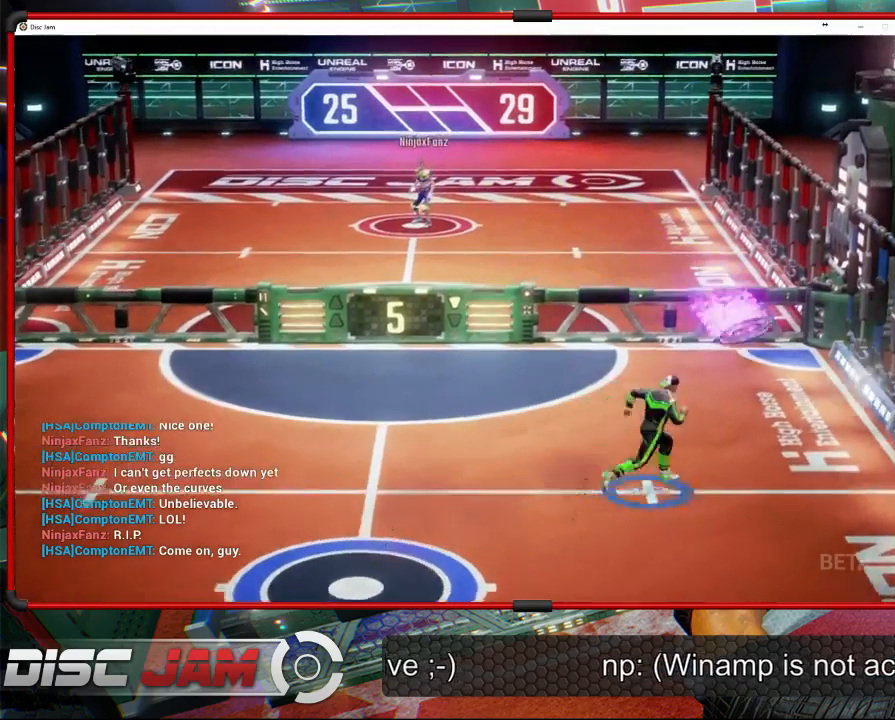
{"buttons": ["A"], "left_stick": "up", "right_stick": "center", "events": [[167, "A", "down"], [167, "left_stick", "up"], [233, "A", "up"], [233, "L3", "down"], [300, "A", "down"], [367, "L3", "up"]]}
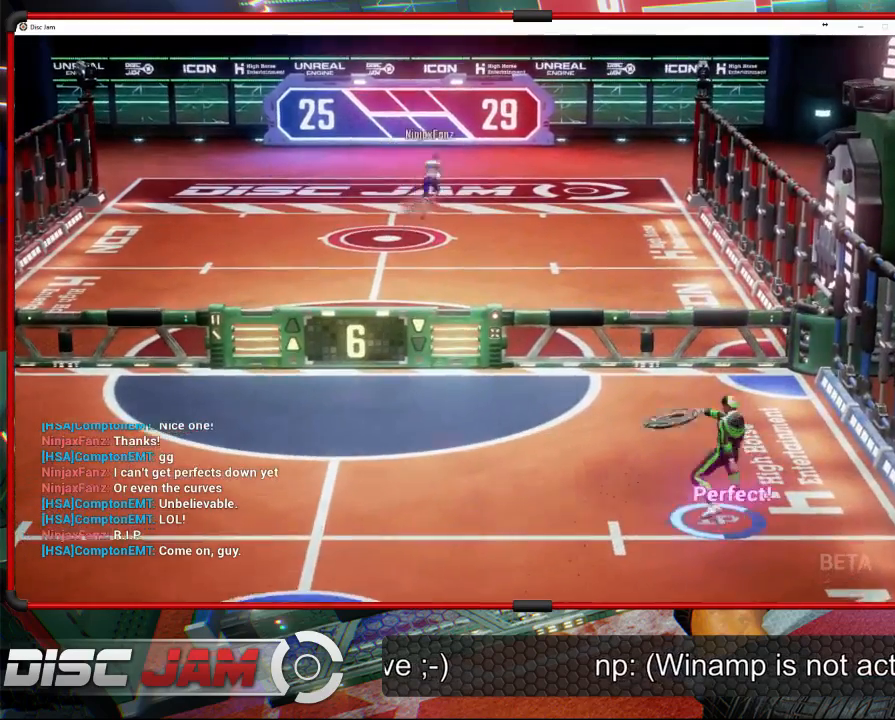
{"buttons": [], "left_stick": "down-left", "right_stick": "center", "events": [[167, "left_stick", "up-right"], [267, "A", "up"], [300, "left_stick", "center"], [500, "left_stick", "down-left"]]}
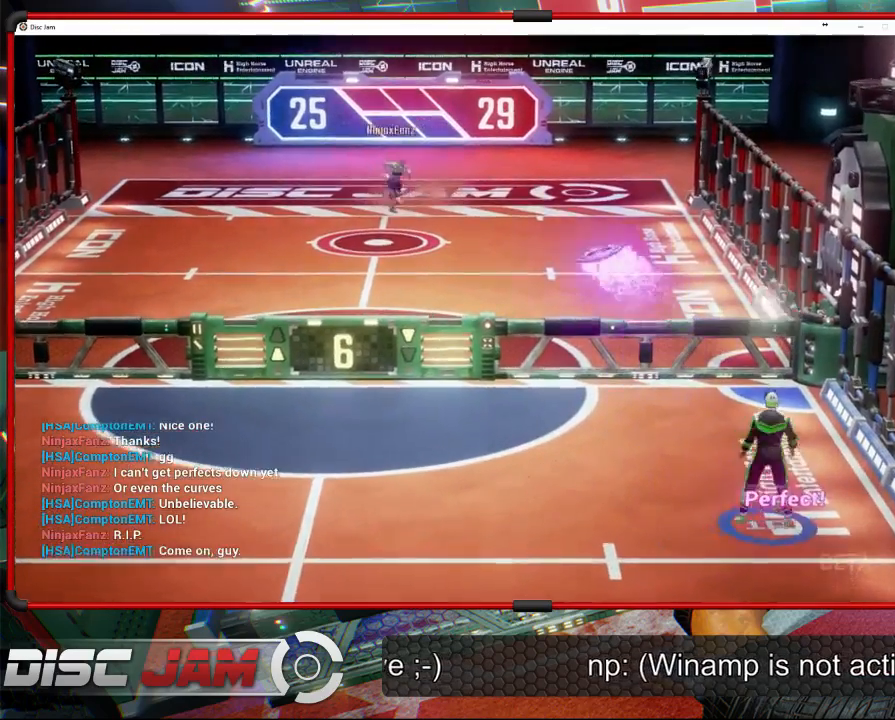
{"buttons": [], "left_stick": "down-left", "right_stick": "center", "events": []}
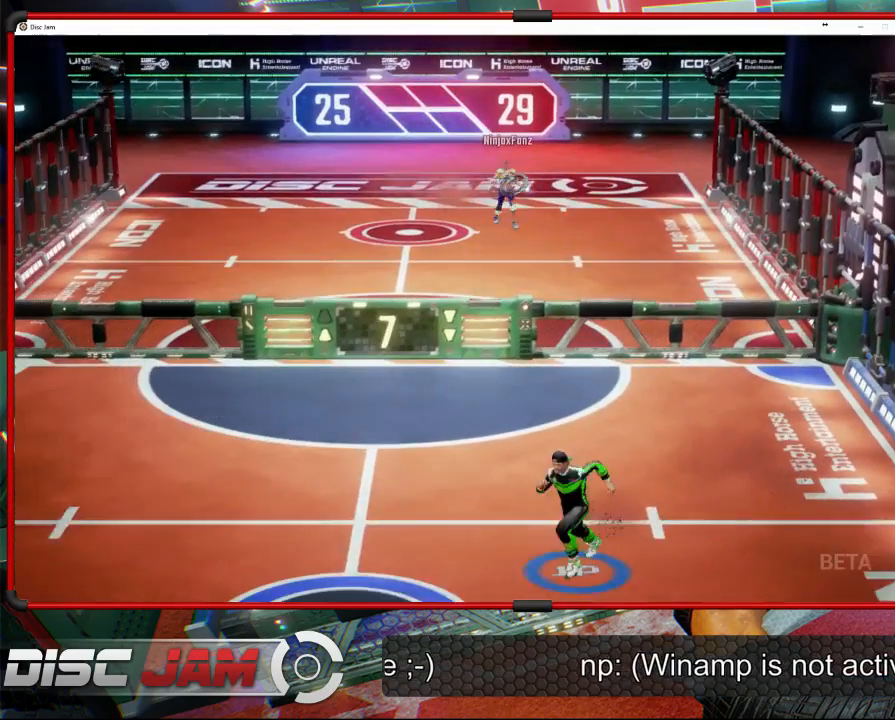
{"buttons": [], "left_stick": "up", "right_stick": "center", "events": [[433, "left_stick", "up"]]}
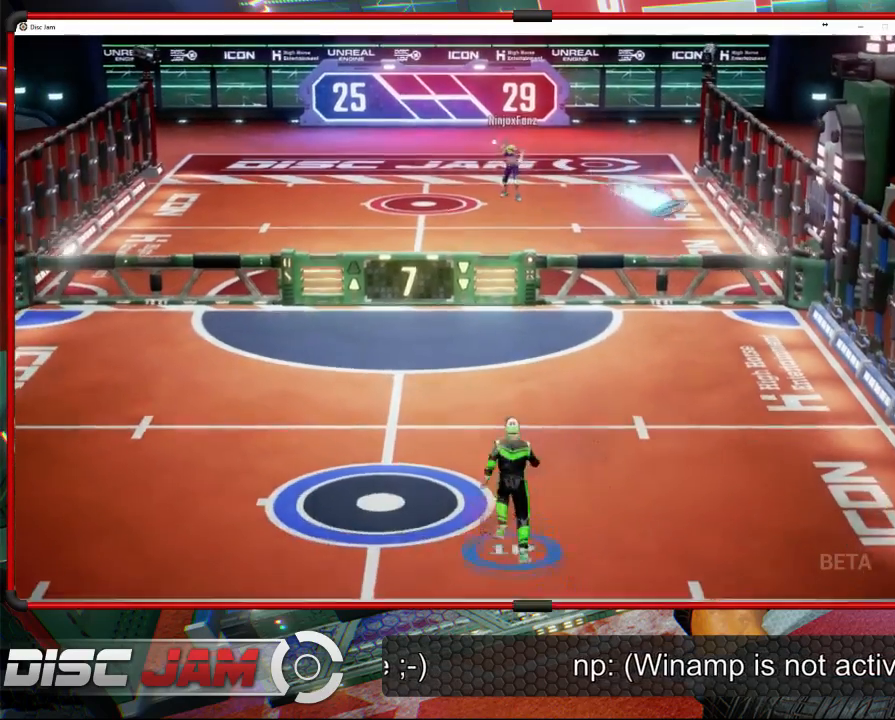
{"buttons": [], "left_stick": "up-right", "right_stick": "center", "events": [[133, "left_stick", "up-right"]]}
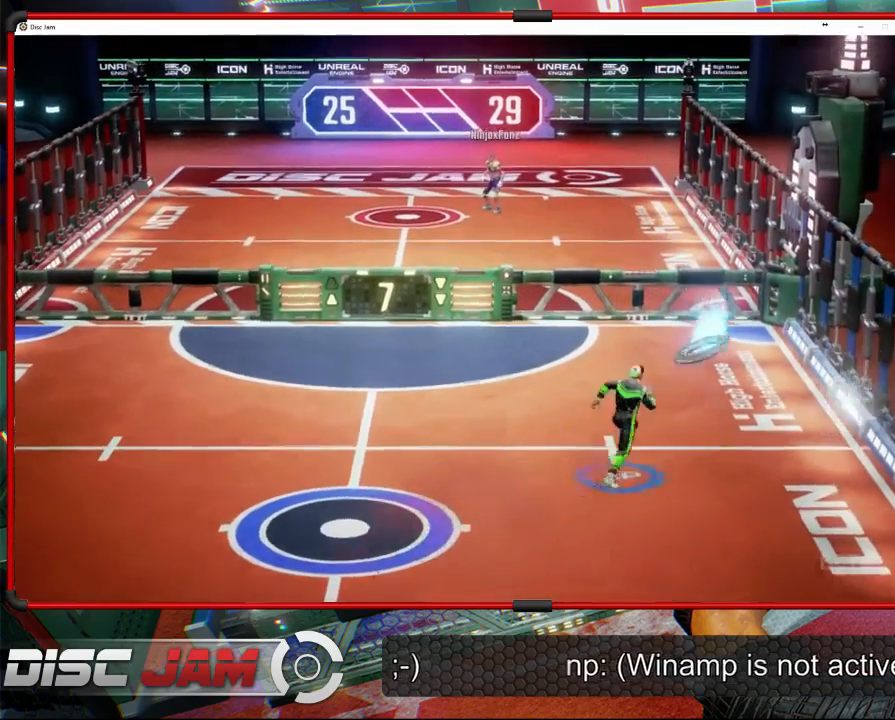
{"buttons": ["A", "L3"], "left_stick": "up-left", "right_stick": "center", "events": [[100, "A", "down"], [133, "left_stick", "up-left"], [167, "A", "up"], [167, "L3", "down"], [233, "A", "down"]]}
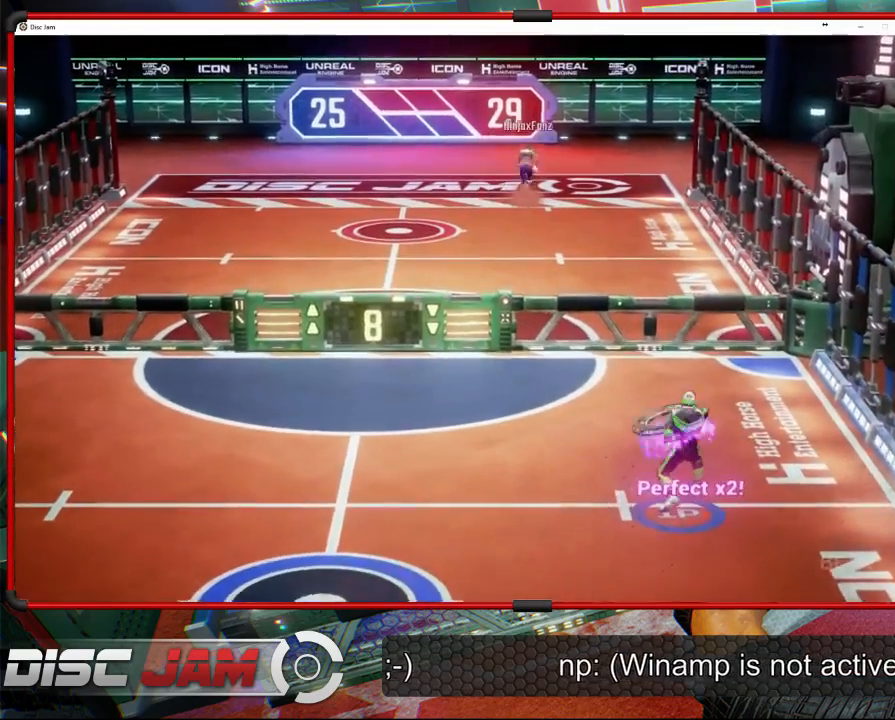
{"buttons": [], "left_stick": "down-left", "right_stick": "center", "events": [[200, "L3", "up"], [200, "left_stick", "left"], [333, "A", "up"], [367, "left_stick", "down-left"]]}
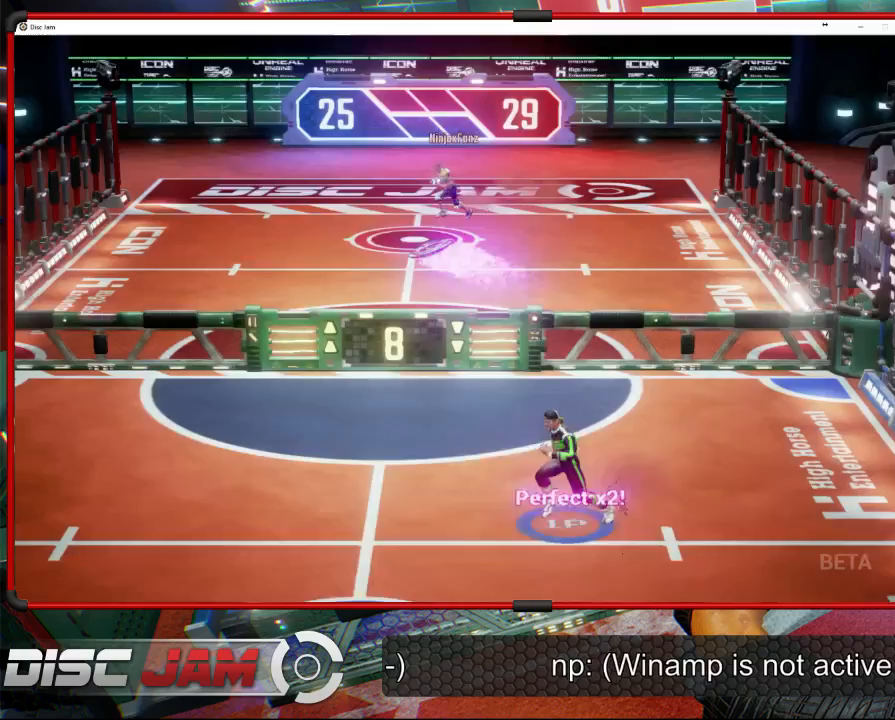
{"buttons": [], "left_stick": "down-left", "right_stick": "center", "events": []}
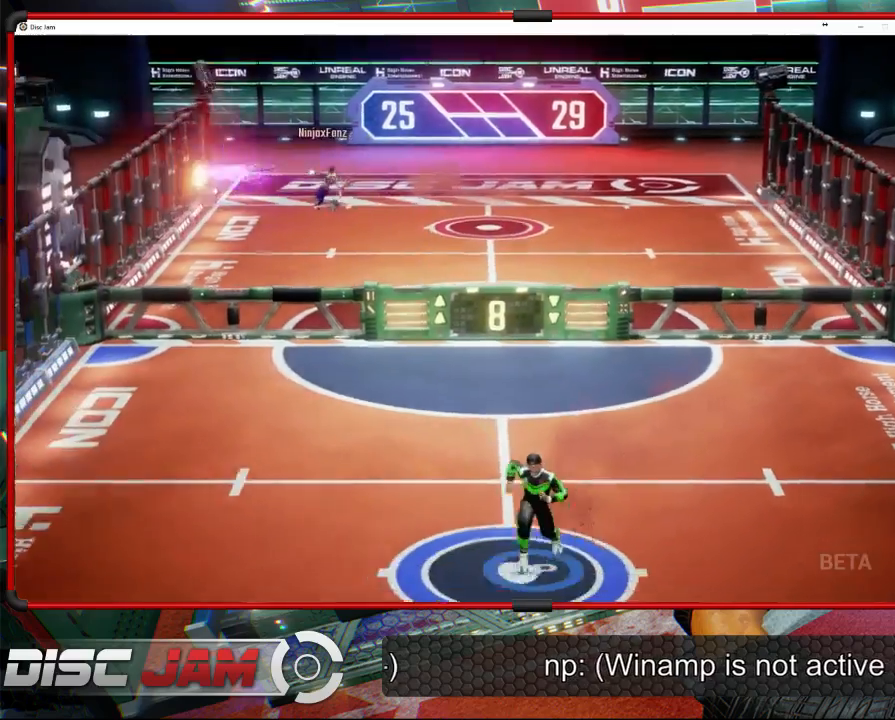
{"buttons": [], "left_stick": "center", "right_stick": "center", "events": [[67, "left_stick", "center"], [200, "left_stick", "left"], [500, "left_stick", "center"]]}
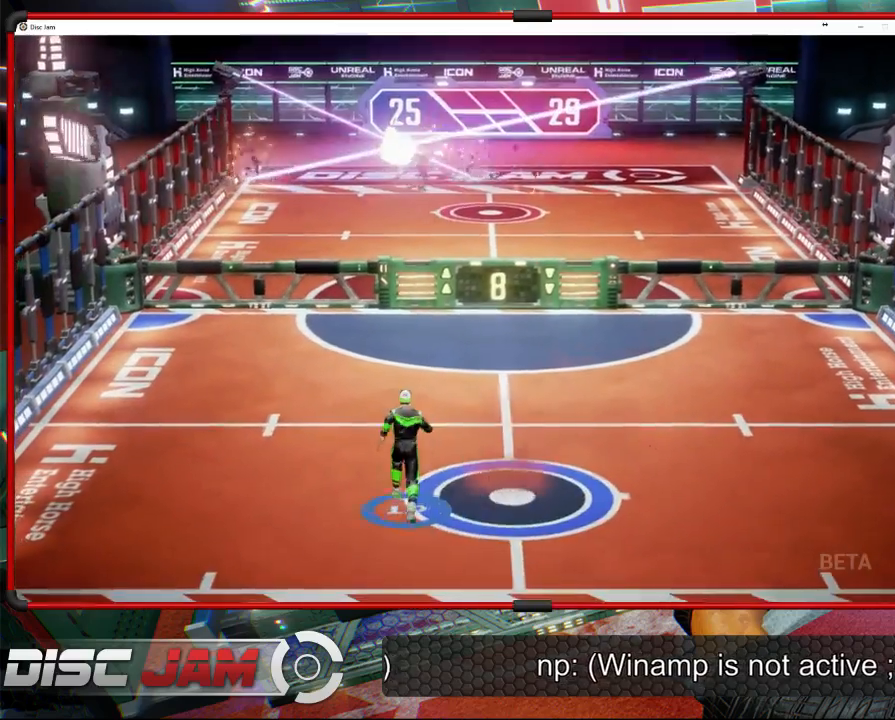
{"buttons": [], "left_stick": "up-right", "right_stick": "center", "events": [[167, "left_stick", "right"], [333, "left_stick", "up-right"]]}
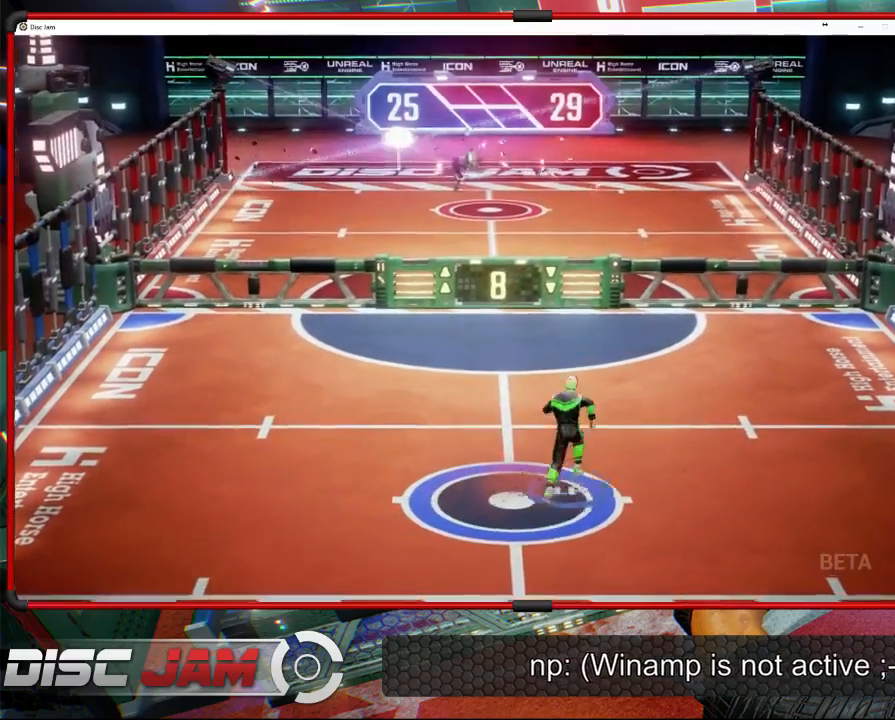
{"buttons": [], "left_stick": "center", "right_stick": "center", "events": [[67, "left_stick", "up-left"], [167, "left_stick", "down-left"], [300, "left_stick", "center"]]}
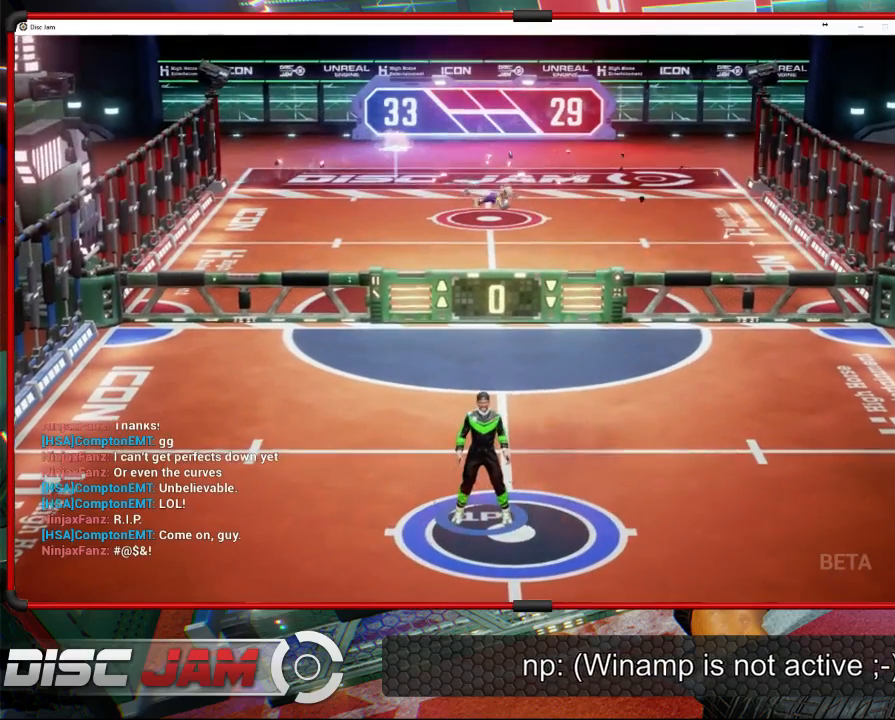
{"buttons": [], "left_stick": "center", "right_stick": "center", "events": []}
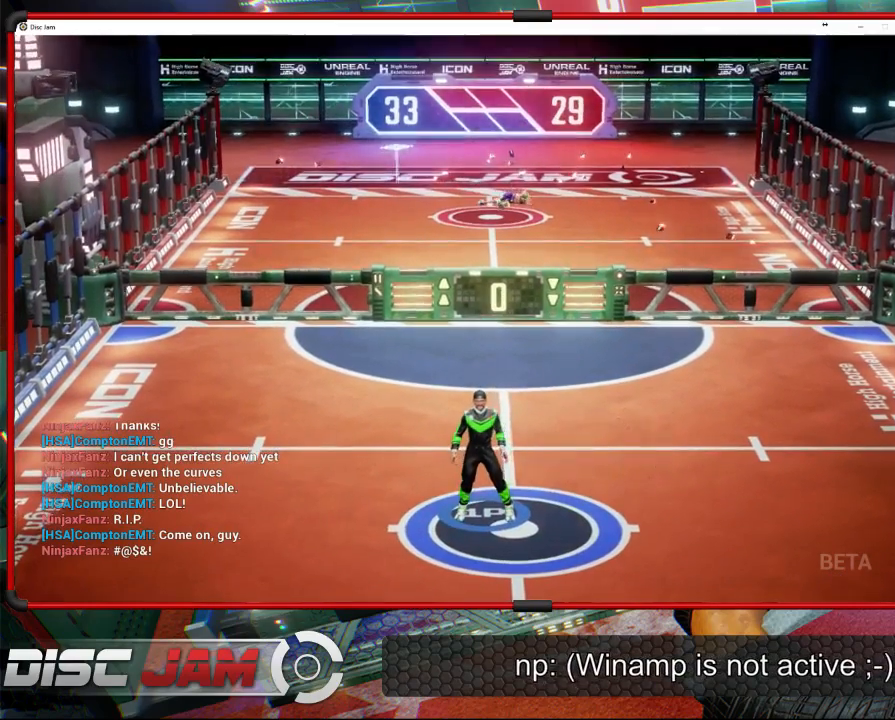
{"buttons": [], "left_stick": "right", "right_stick": "center", "events": [[467, "left_stick", "right"]]}
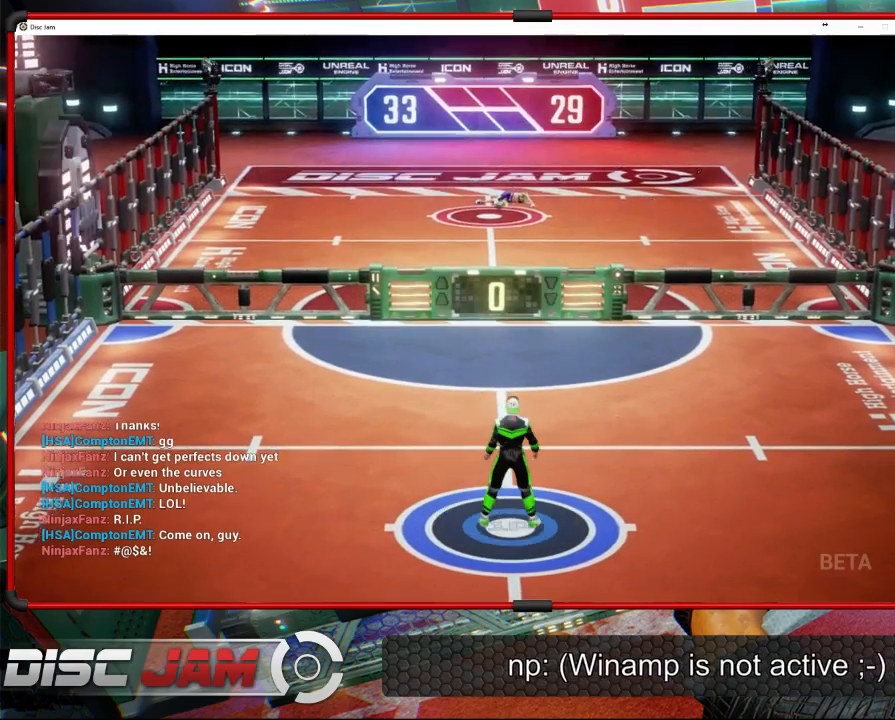
{"buttons": [], "left_stick": "center", "right_stick": "center", "events": [[133, "left_stick", "center"], [267, "left_stick", "left"], [467, "left_stick", "center"]]}
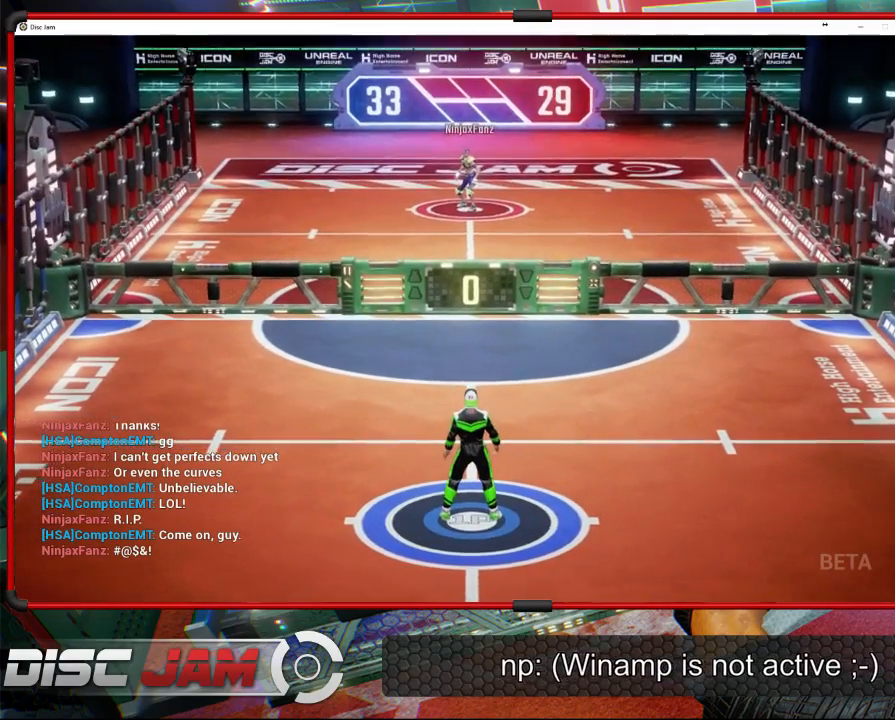
{"buttons": [], "left_stick": "center", "right_stick": "center", "events": []}
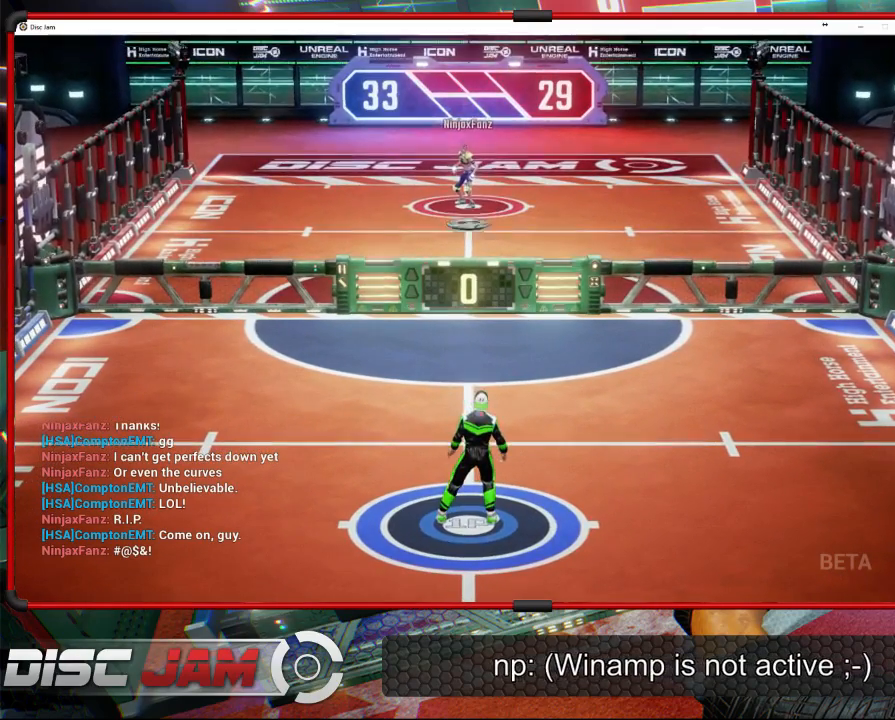
{"buttons": [], "left_stick": "down", "right_stick": "center", "events": [[367, "left_stick", "down"]]}
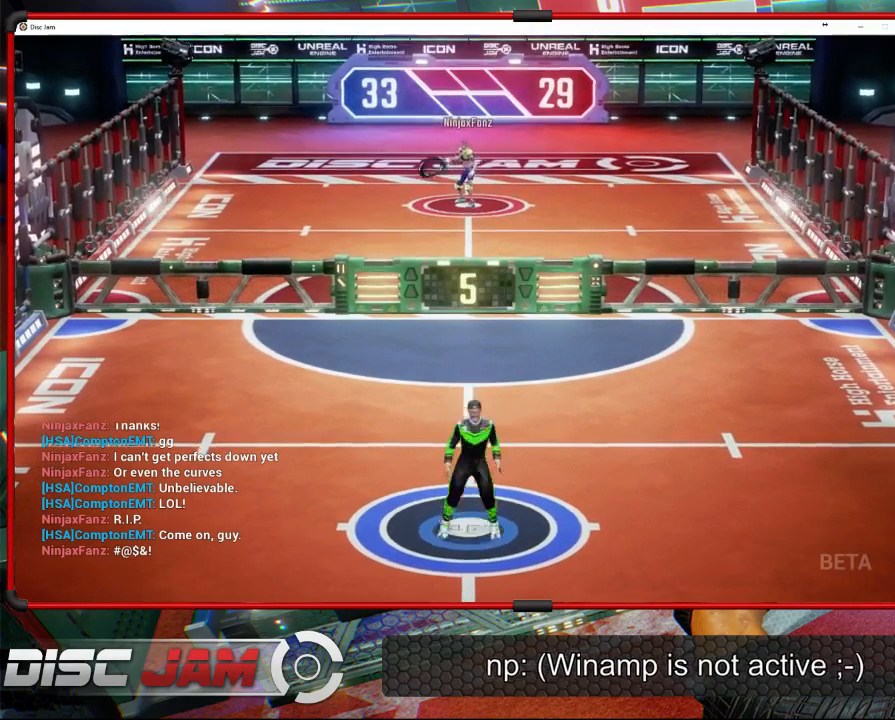
{"buttons": [], "left_stick": "up-left", "right_stick": "center", "events": [[267, "left_stick", "up"], [333, "left_stick", "up-left"]]}
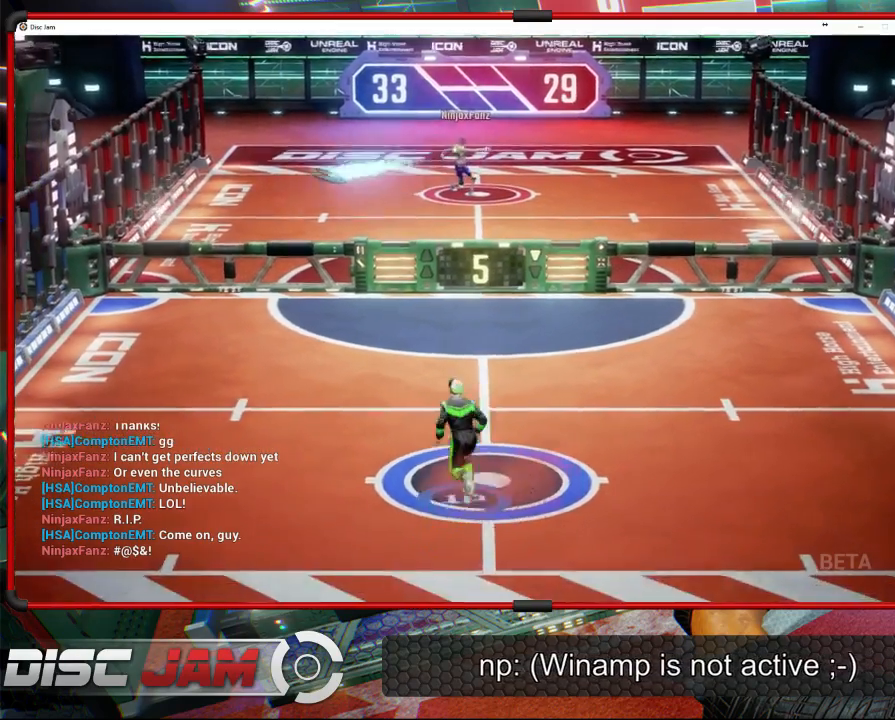
{"buttons": [], "left_stick": "up", "right_stick": "center", "events": [[433, "left_stick", "up"]]}
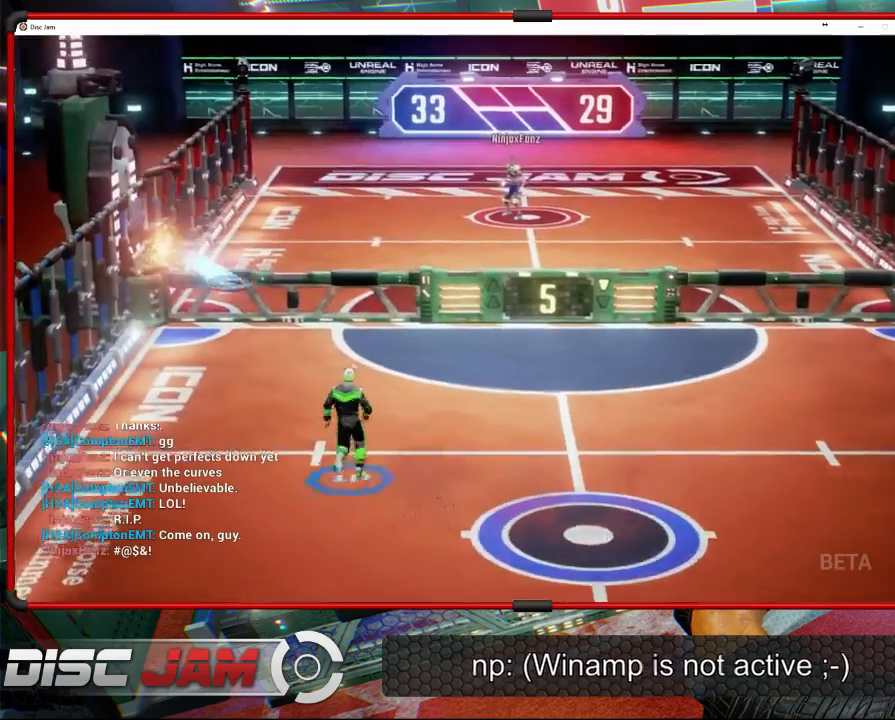
{"buttons": ["A", "L3"], "left_stick": "up-left", "right_stick": "center", "events": [[300, "A", "down"], [367, "A", "up"], [400, "A", "down"], [400, "L3", "down"], [400, "left_stick", "up-left"]]}
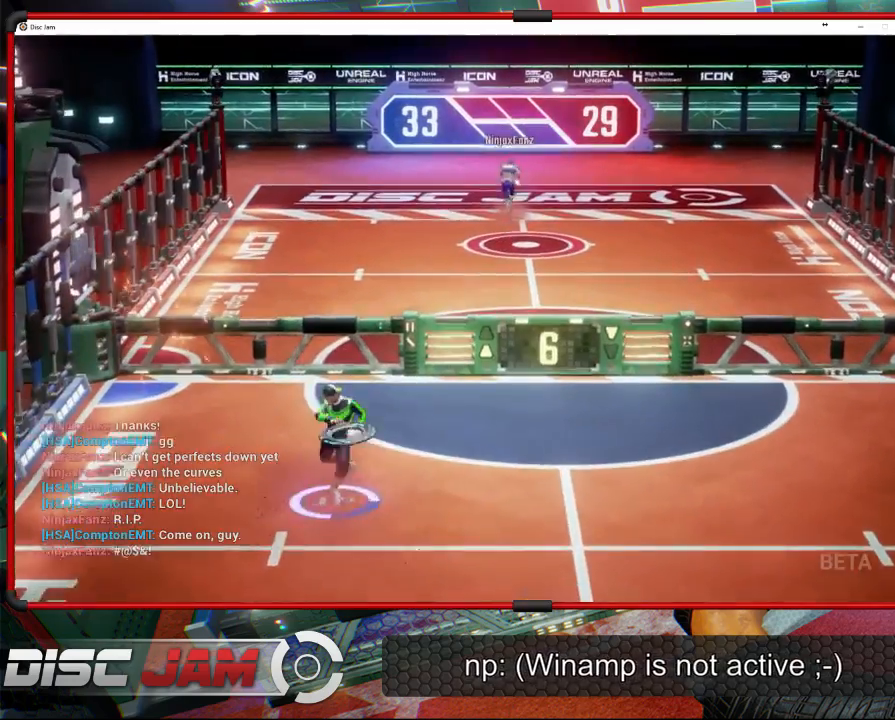
{"buttons": ["A"], "left_stick": "up-left", "right_stick": "center", "events": [[467, "L3", "up"]]}
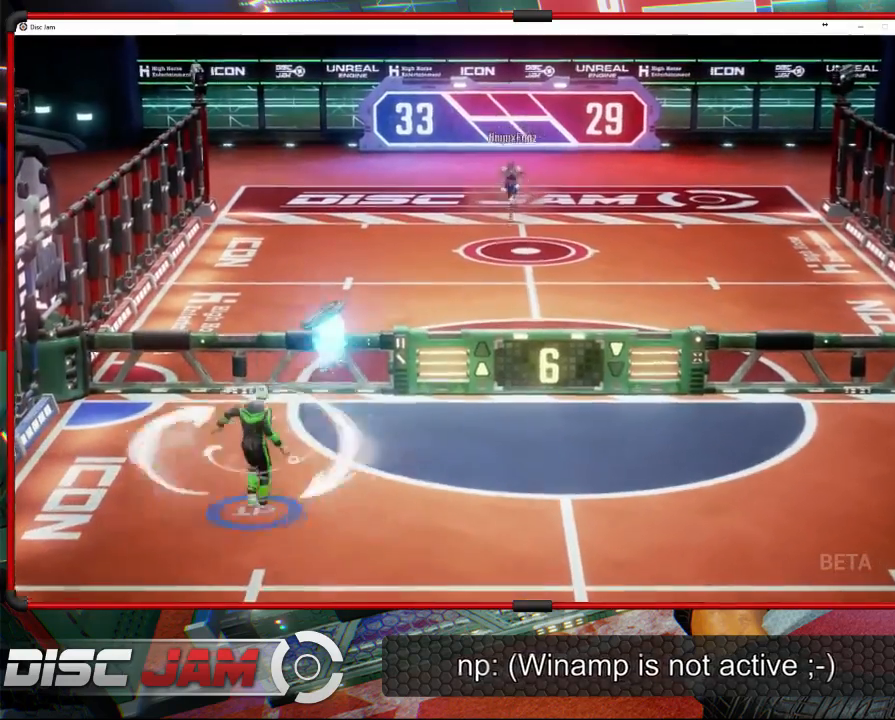
{"buttons": [], "left_stick": "down", "right_stick": "center", "events": [[133, "A", "up"], [133, "left_stick", "down"]]}
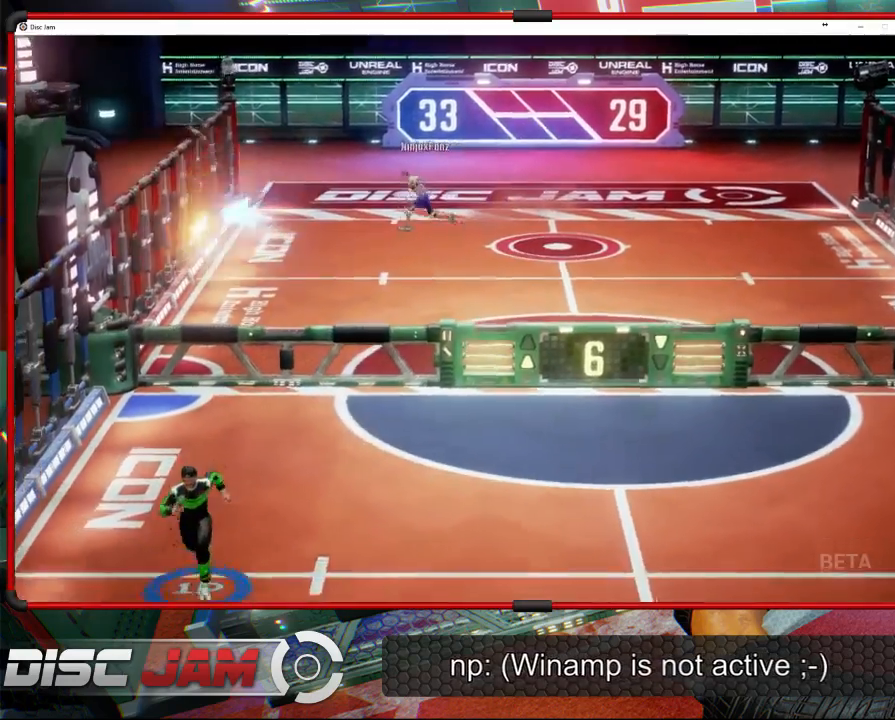
{"buttons": [], "left_stick": "right", "right_stick": "center", "events": [[400, "left_stick", "down-right"], [500, "left_stick", "right"]]}
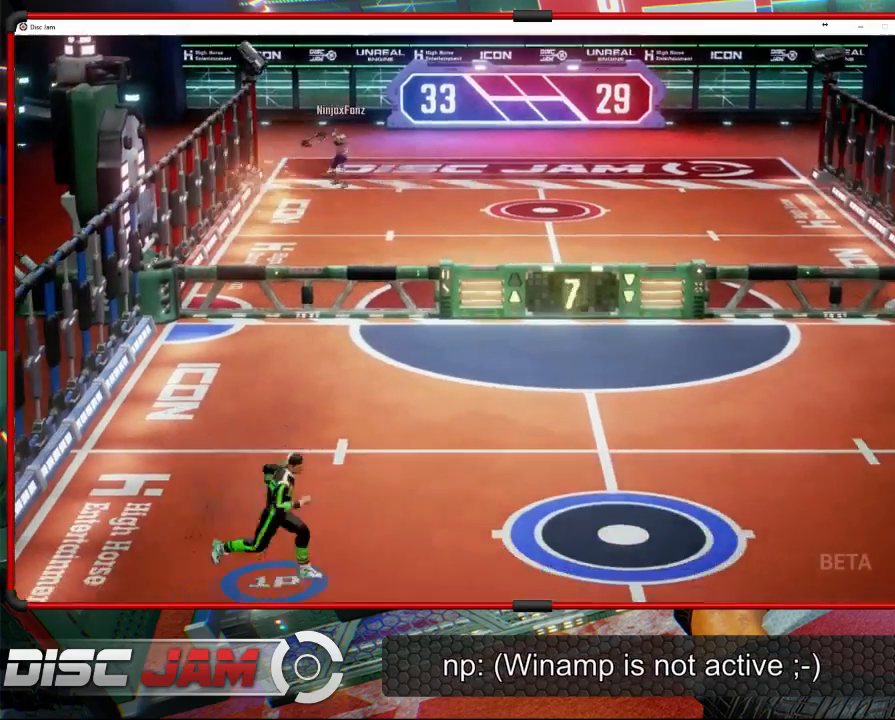
{"buttons": [], "left_stick": "up", "right_stick": "center", "events": [[133, "left_stick", "up-right"], [333, "left_stick", "up"]]}
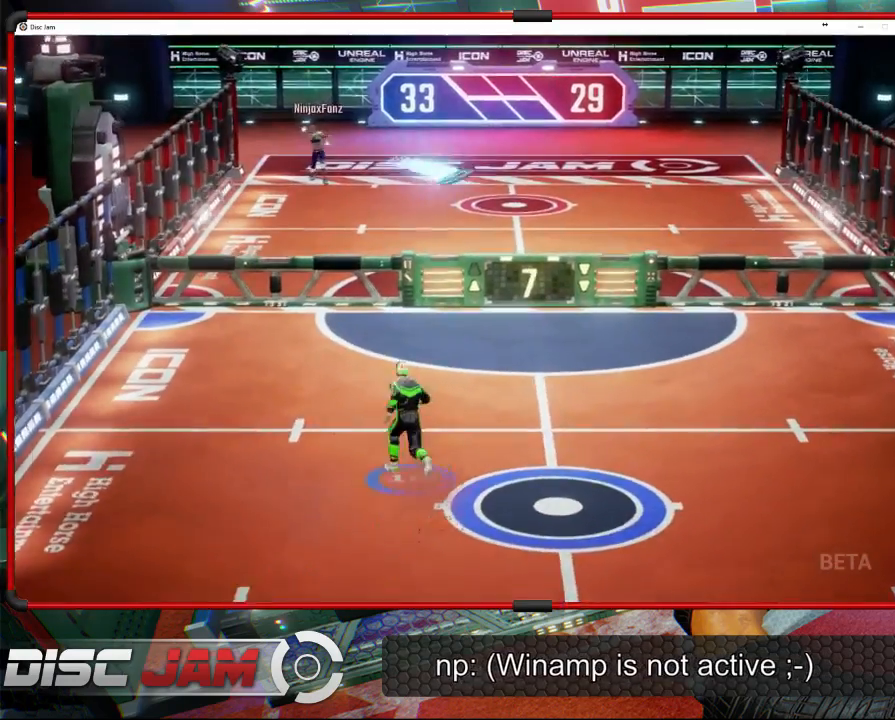
{"buttons": [], "left_stick": "up-right", "right_stick": "center", "events": [[33, "left_stick", "up-right"]]}
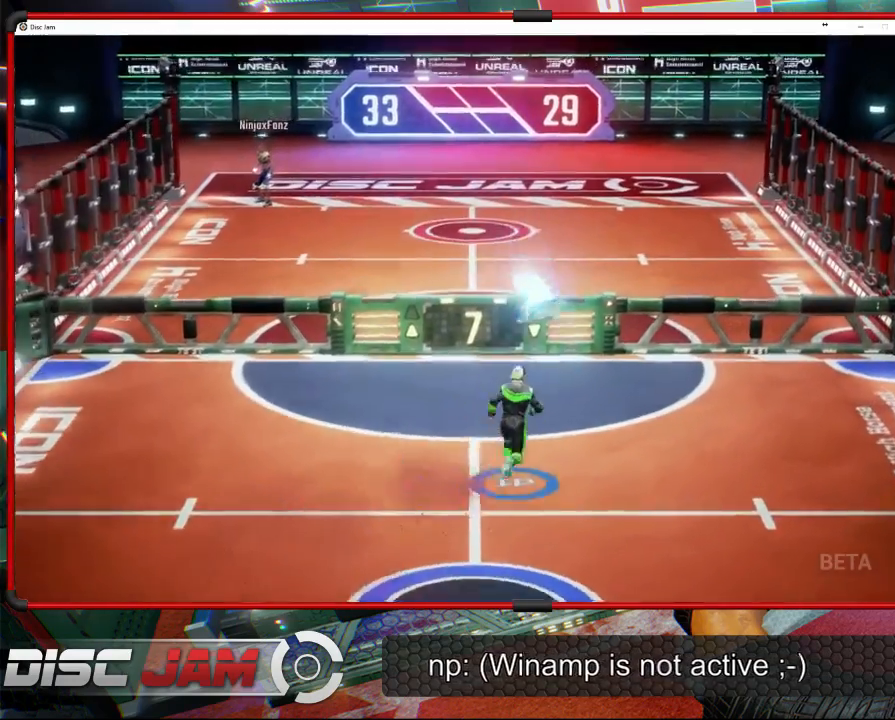
{"buttons": ["A", "L3"], "left_stick": "up-left", "right_stick": "center", "events": [[167, "A", "down"], [167, "left_stick", "up-left"], [233, "A", "up"], [233, "L3", "down"], [300, "A", "down"]]}